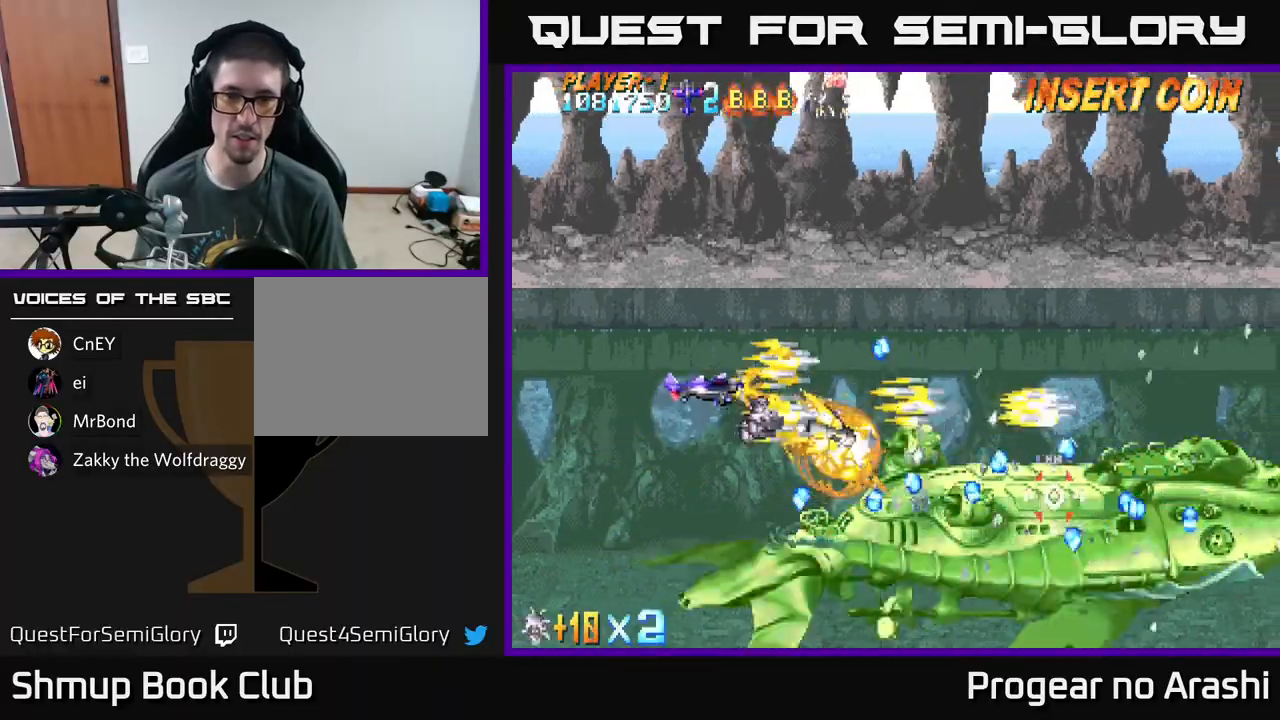
Gameplay with a controller (Xbox layout); each line is a JSON object with the inputs held at the frame after it. "events" lists button and stick changes between this image and that frame as [ms after this image, input, new state], when the widget could be followed in between. Not read: right_stick.
{"buttons": ["X", "DPAD_UP", "DPAD_RIGHT"], "left_stick": "center", "events": [[500, "DPAD_RIGHT", "down"]]}
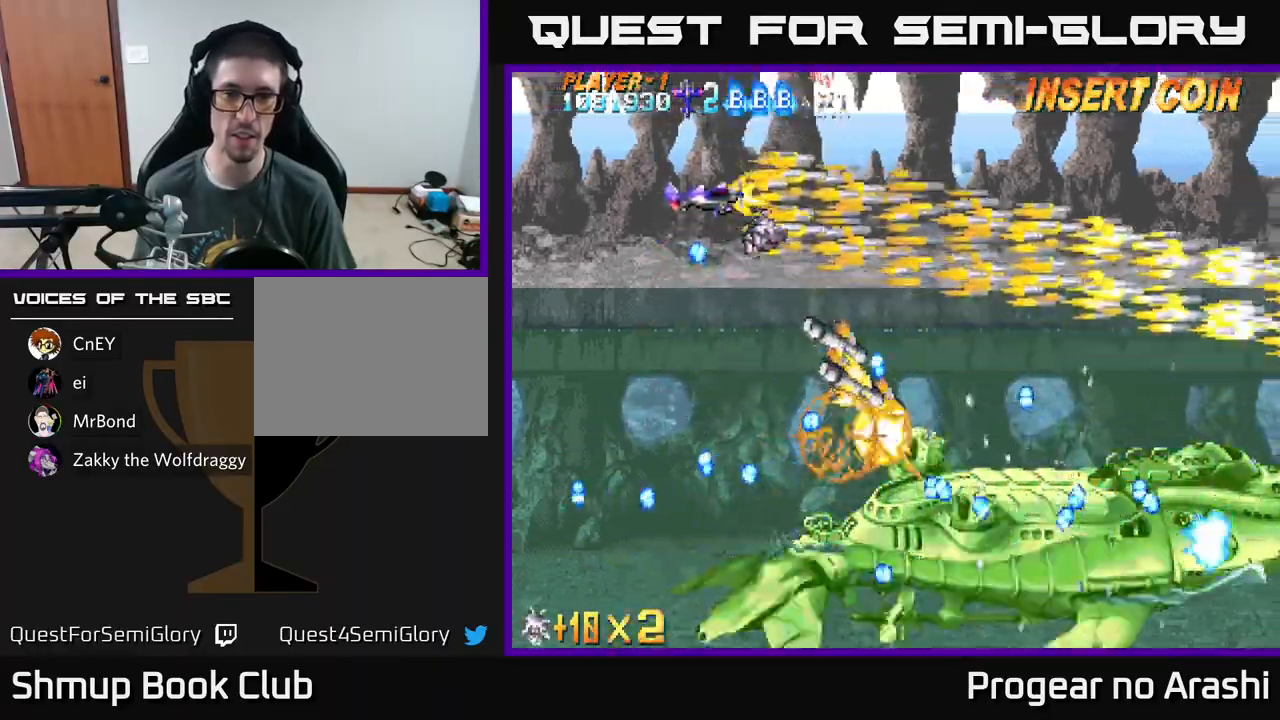
{"buttons": ["A", "DPAD_RIGHT"], "left_stick": "center", "events": [[50, "A", "down"], [83, "X", "up"], [167, "DPAD_UP", "up"]]}
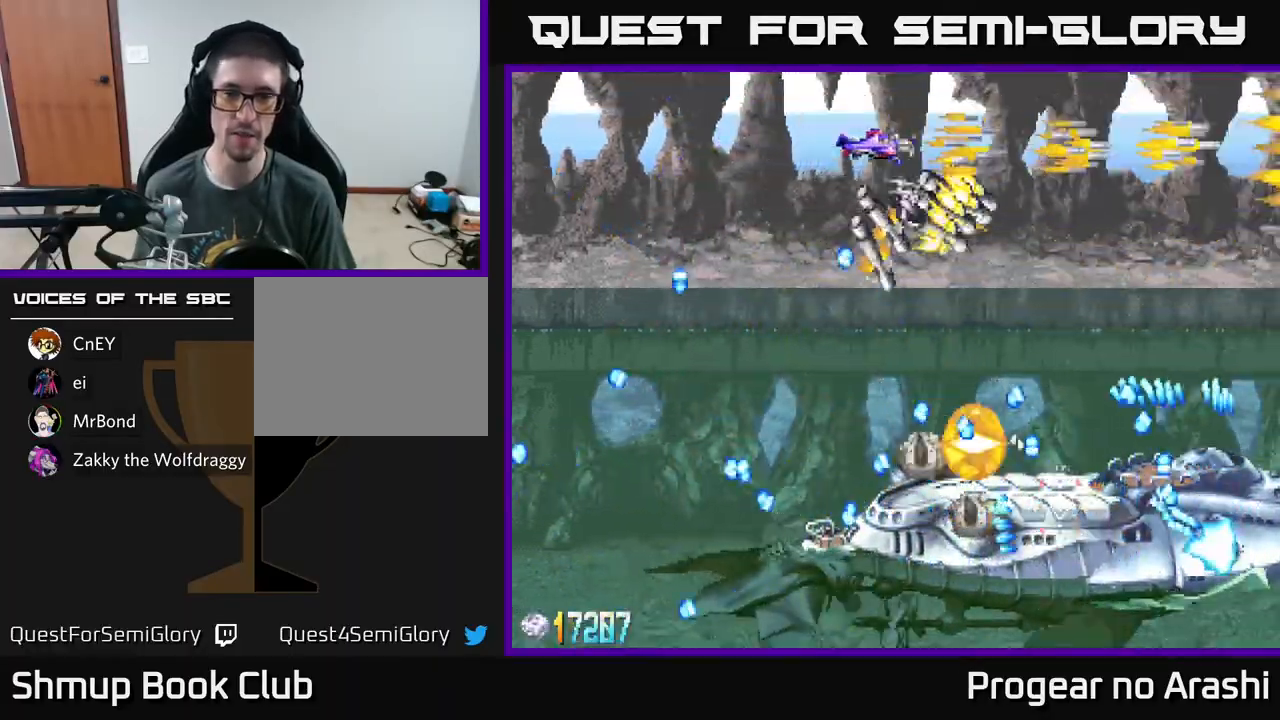
{"buttons": ["A", "DPAD_LEFT"], "left_stick": "center", "events": [[283, "DPAD_RIGHT", "up"], [350, "DPAD_LEFT", "down"]]}
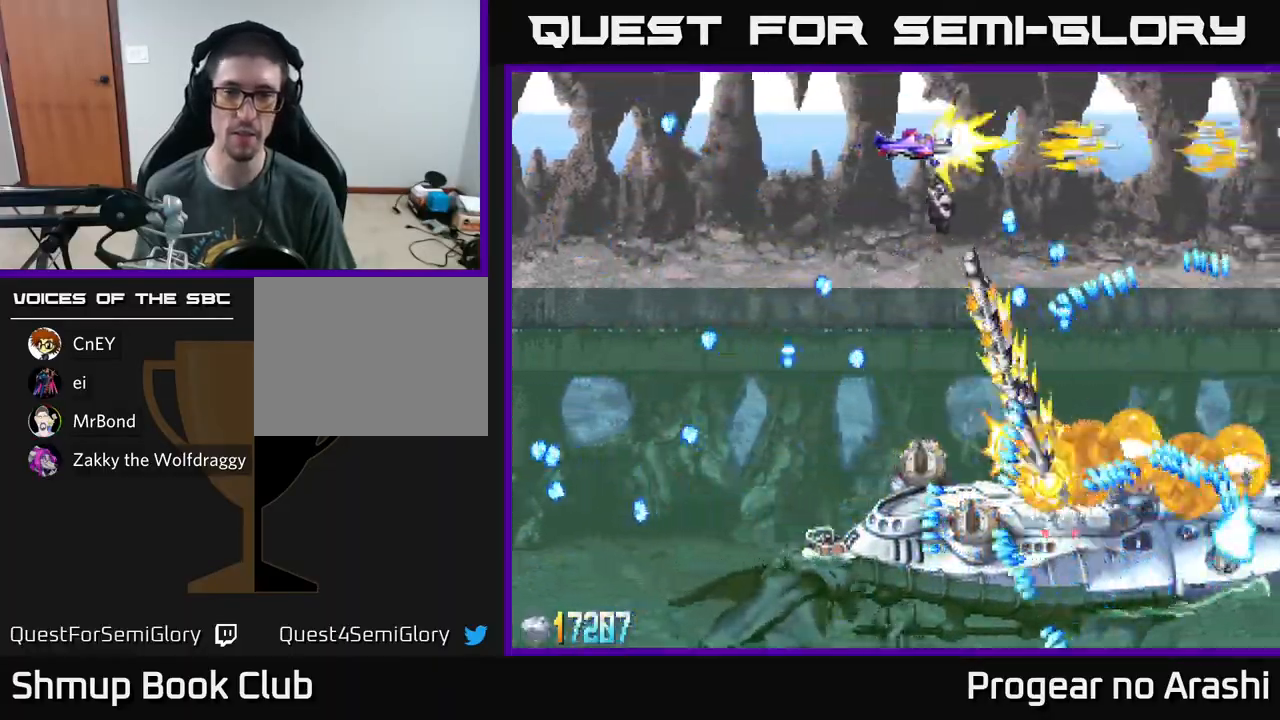
{"buttons": ["A", "DPAD_LEFT"], "left_stick": "center", "events": [[100, "DPAD_LEFT", "up"], [200, "DPAD_LEFT", "down"]]}
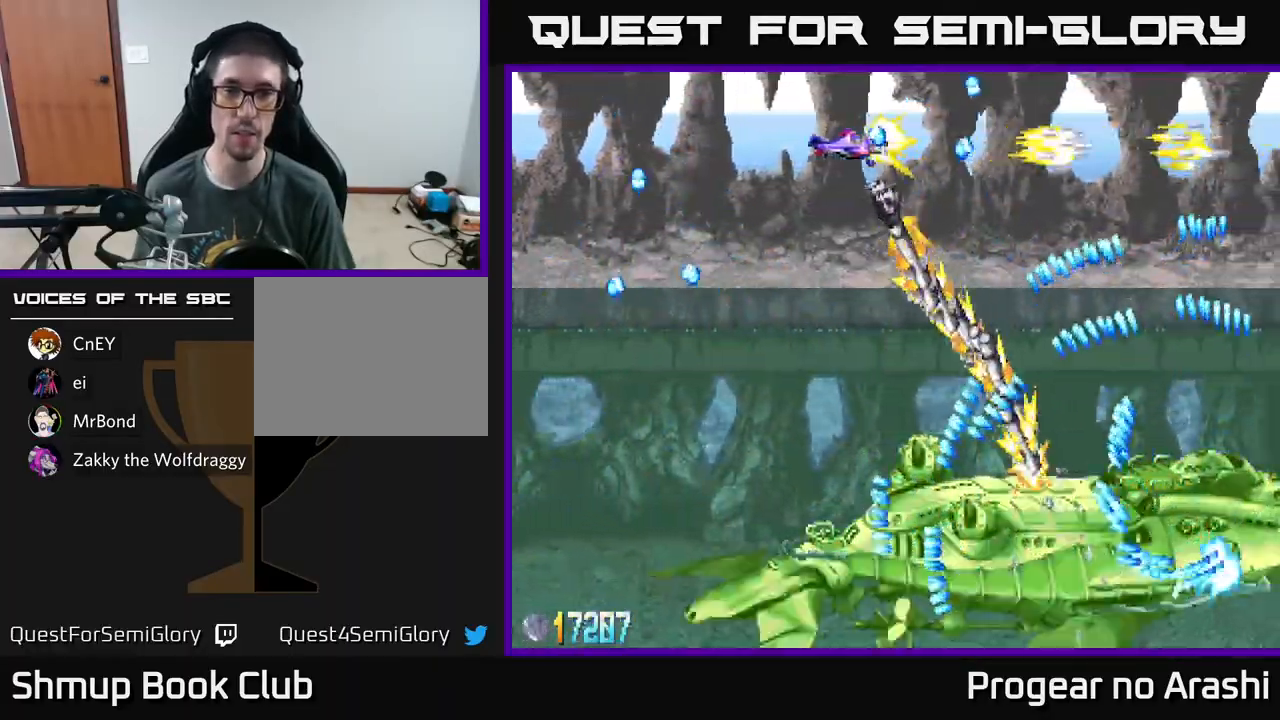
{"buttons": ["A", "DPAD_LEFT"], "left_stick": "center", "events": [[200, "DPAD_LEFT", "up"], [217, "DPAD_DOWN", "down"], [300, "DPAD_DOWN", "up"], [450, "DPAD_LEFT", "down"]]}
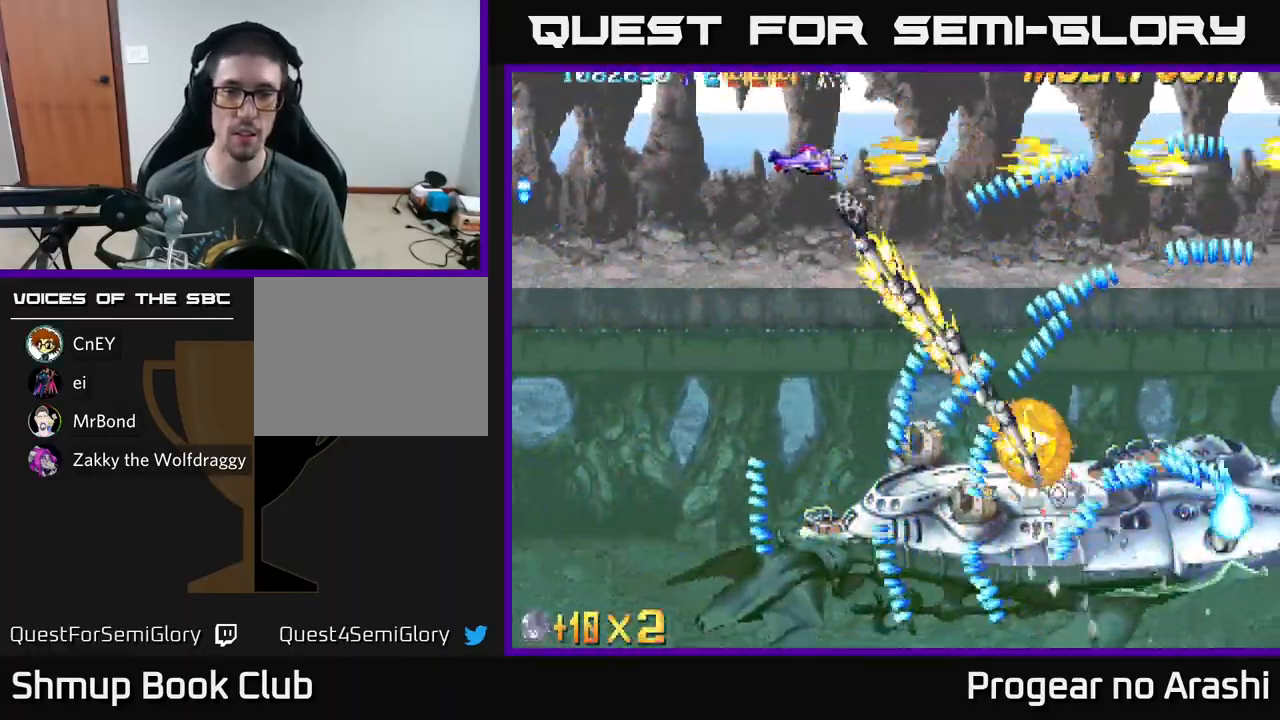
{"buttons": ["A", "DPAD_RIGHT"], "left_stick": "center", "events": [[433, "DPAD_LEFT", "up"], [483, "DPAD_RIGHT", "down"]]}
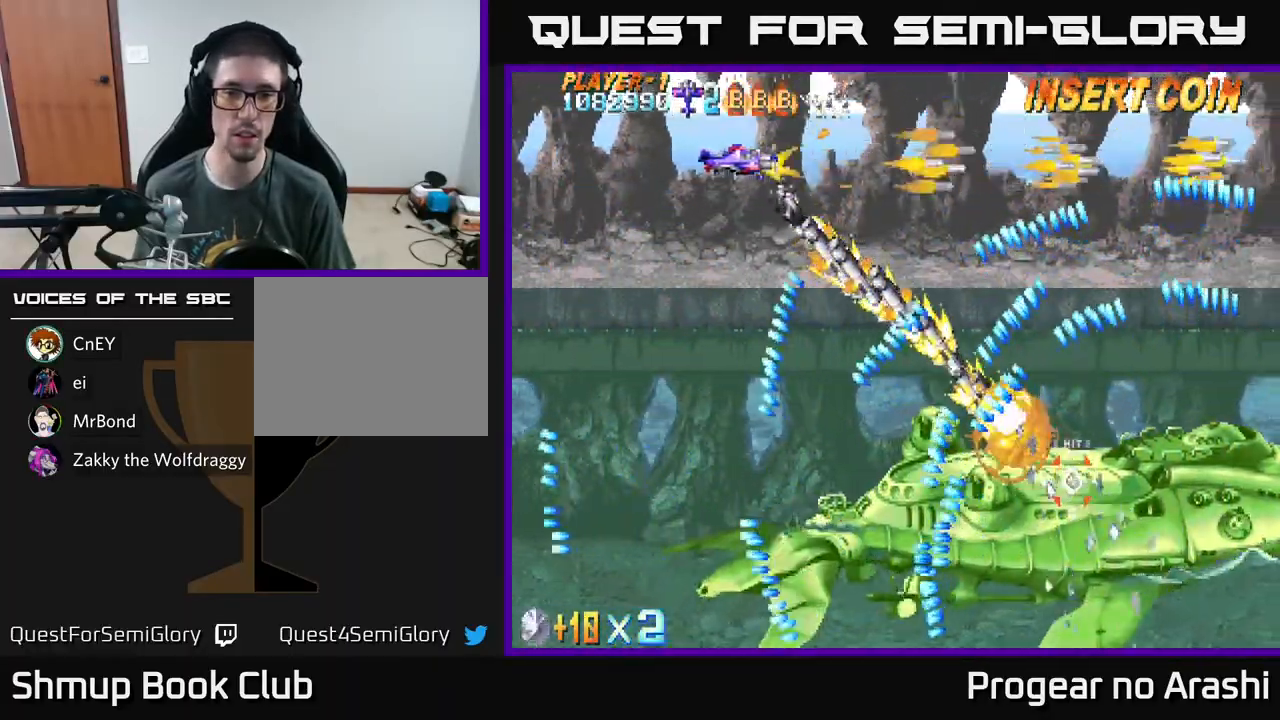
{"buttons": ["X", "DPAD_DOWN"], "left_stick": "center", "events": [[117, "DPAD_RIGHT", "up"], [167, "DPAD_LEFT", "down"], [217, "X", "down"], [233, "A", "up"], [250, "DPAD_DOWN", "down"], [467, "DPAD_LEFT", "up"]]}
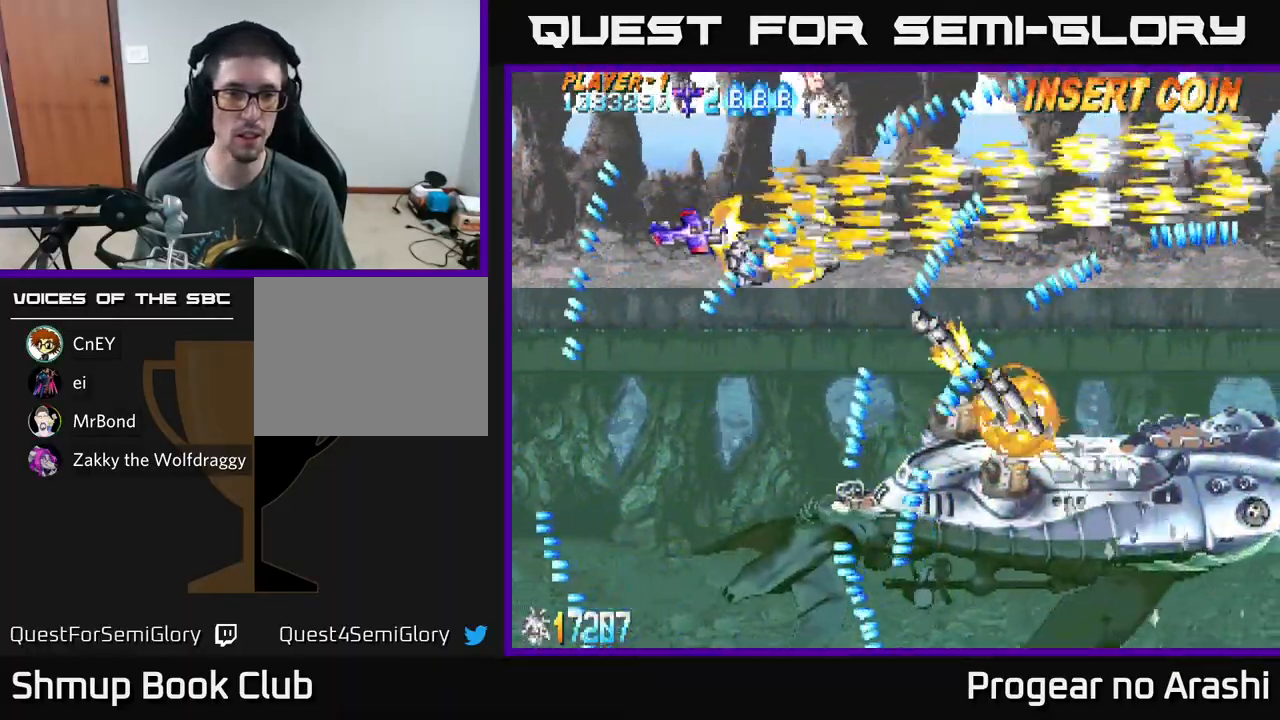
{"buttons": ["X", "DPAD_DOWN"], "left_stick": "center", "events": [[33, "DPAD_LEFT", "down"], [117, "DPAD_DOWN", "up"], [317, "DPAD_DOWN", "down"], [450, "DPAD_LEFT", "up"]]}
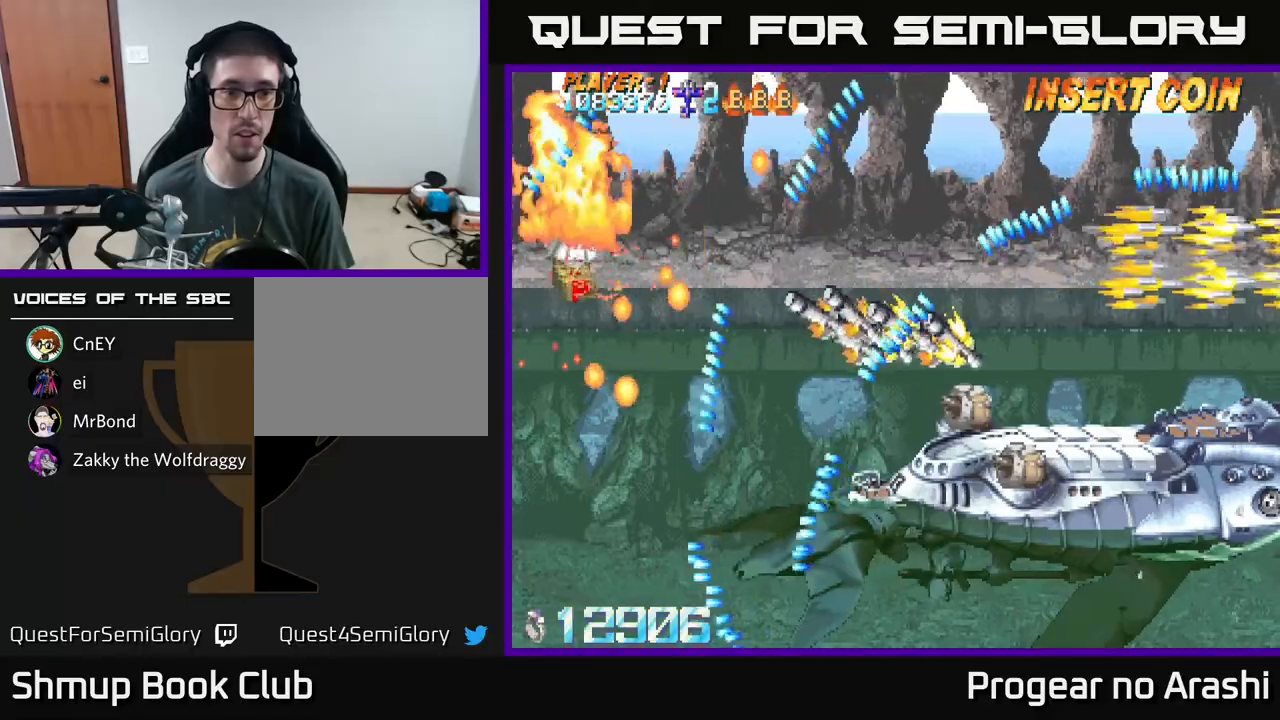
{"buttons": [], "left_stick": "center", "events": [[100, "DPAD_DOWN", "up"], [250, "X", "up"]]}
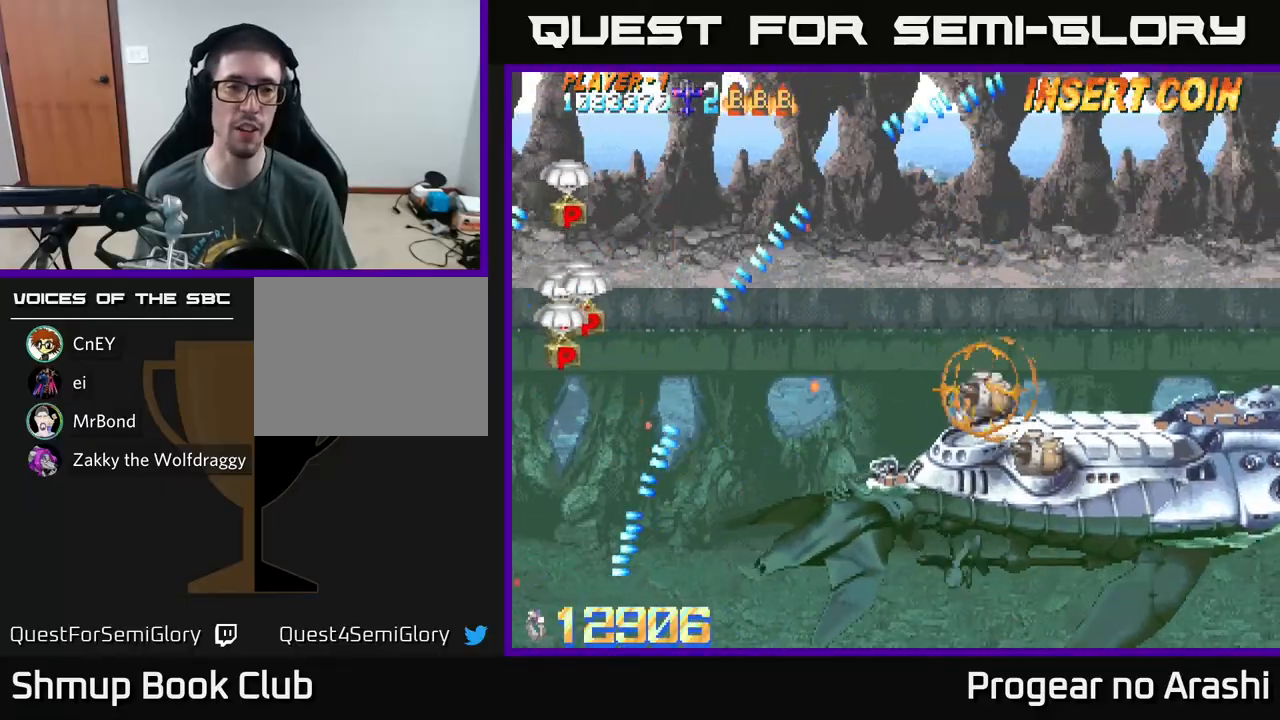
{"buttons": ["DPAD_DOWN", "DPAD_RIGHT"], "left_stick": "center", "events": [[50, "DPAD_DOWN", "down"], [150, "DPAD_RIGHT", "down"]]}
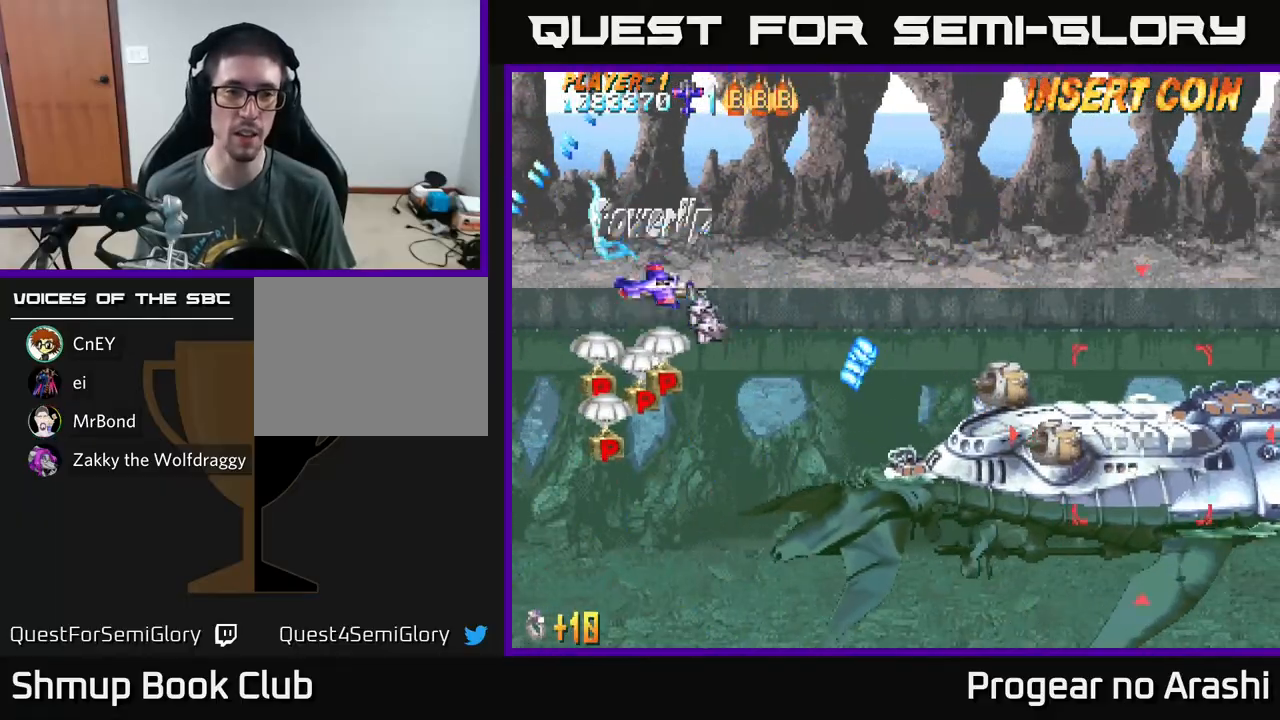
{"buttons": ["X", "DPAD_DOWN", "DPAD_LEFT"], "left_stick": "center", "events": [[83, "DPAD_RIGHT", "up"], [383, "DPAD_LEFT", "down"], [467, "X", "down"]]}
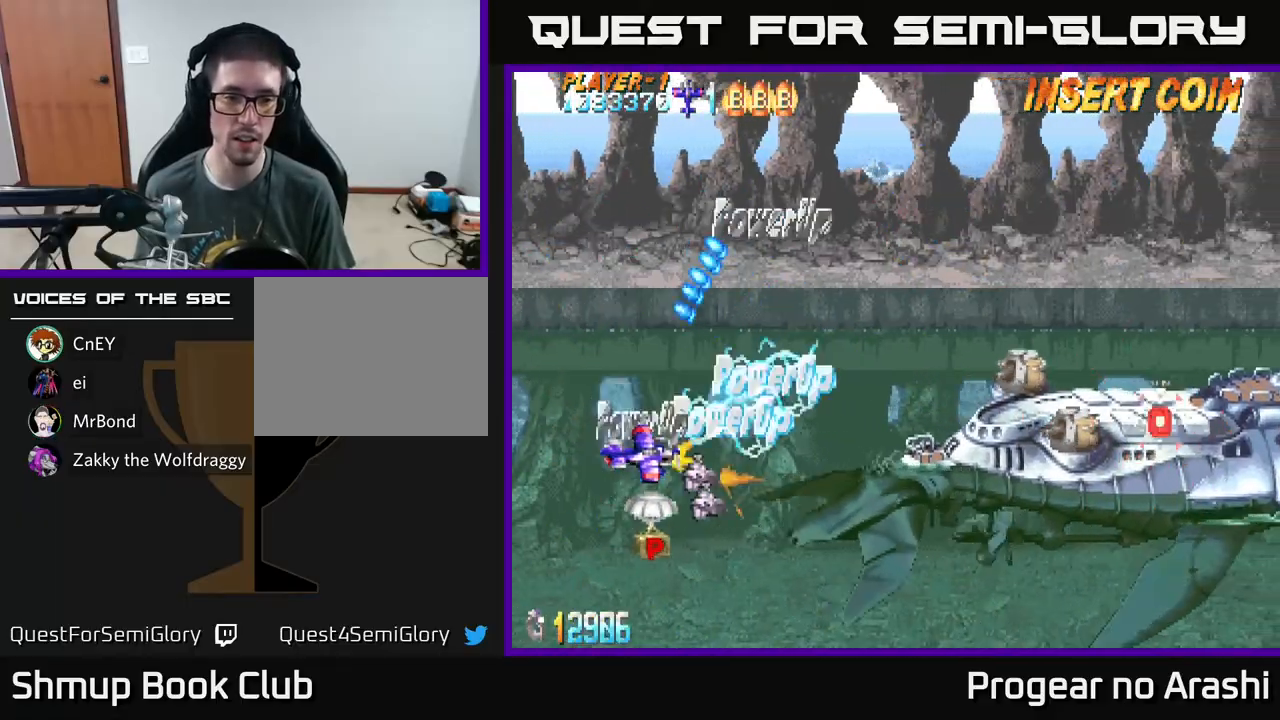
{"buttons": ["A", "DPAD_UP", "DPAD_RIGHT"], "left_stick": "center", "events": [[33, "DPAD_LEFT", "up"], [167, "DPAD_RIGHT", "down"], [367, "DPAD_DOWN", "up"], [400, "DPAD_UP", "down"], [417, "A", "down"], [450, "X", "up"]]}
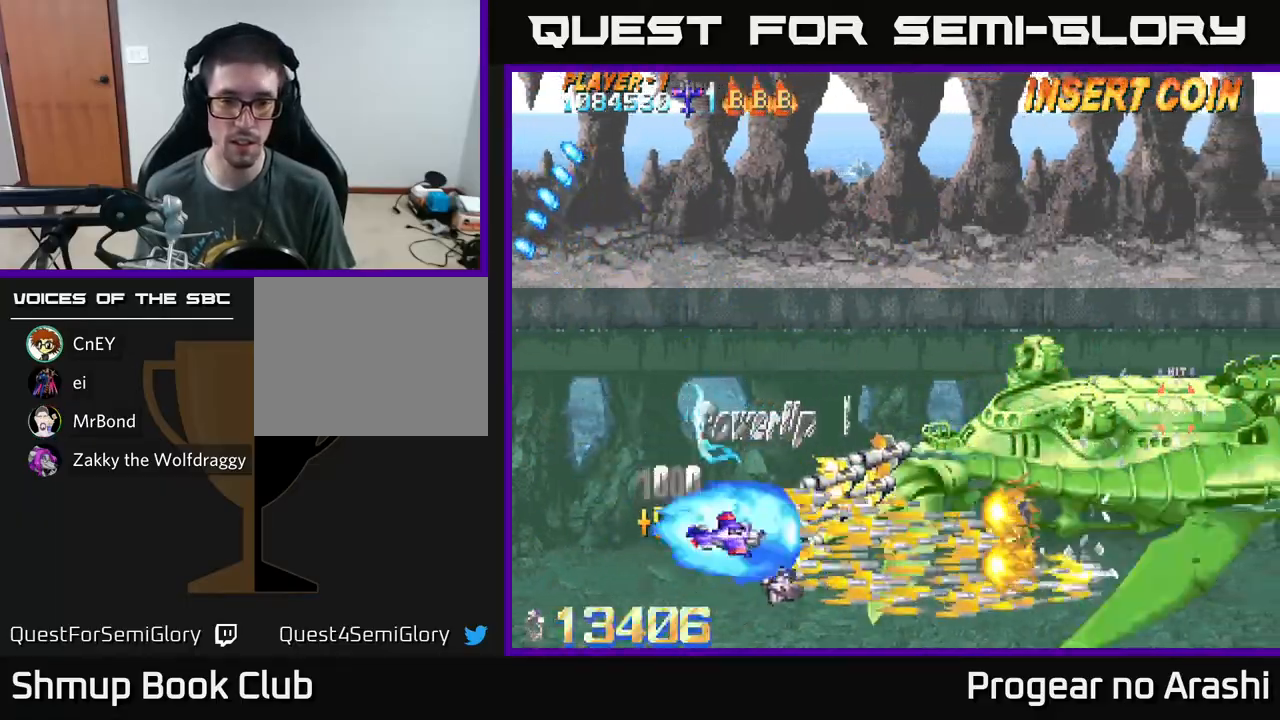
{"buttons": ["A", "DPAD_UP", "DPAD_RIGHT"], "left_stick": "center", "events": []}
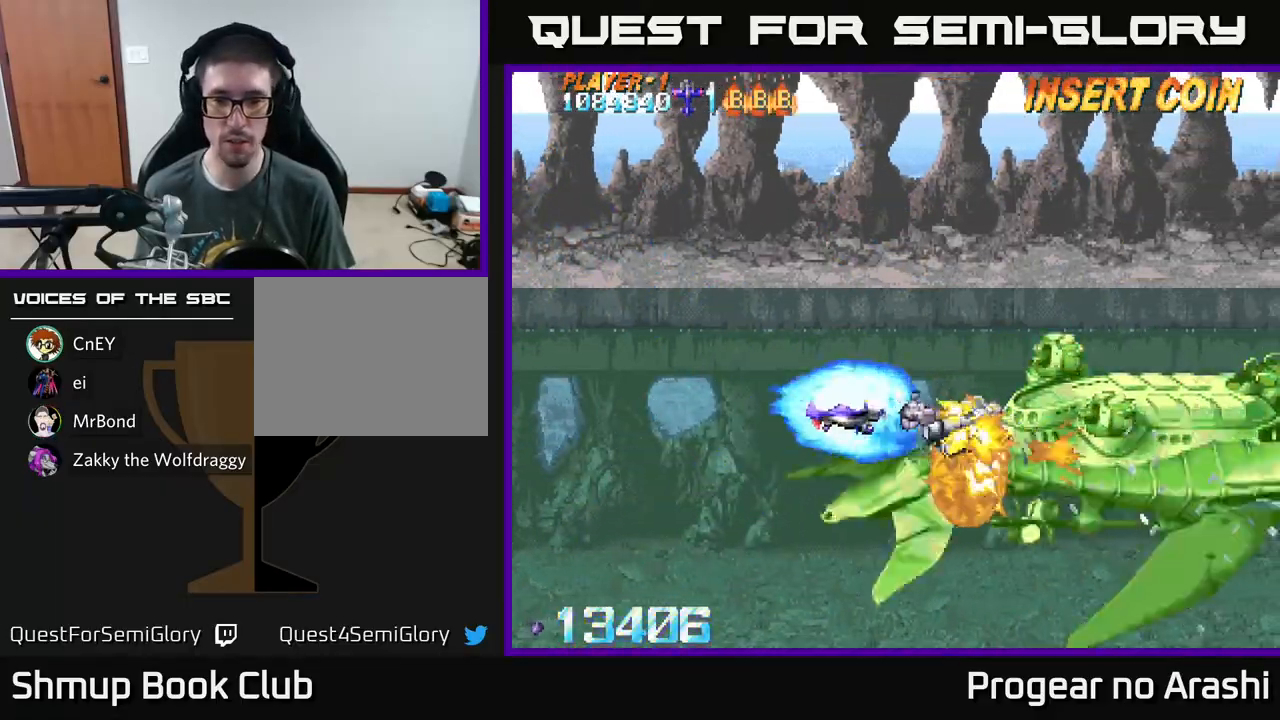
{"buttons": ["A", "DPAD_UP", "DPAD_RIGHT"], "left_stick": "center", "events": []}
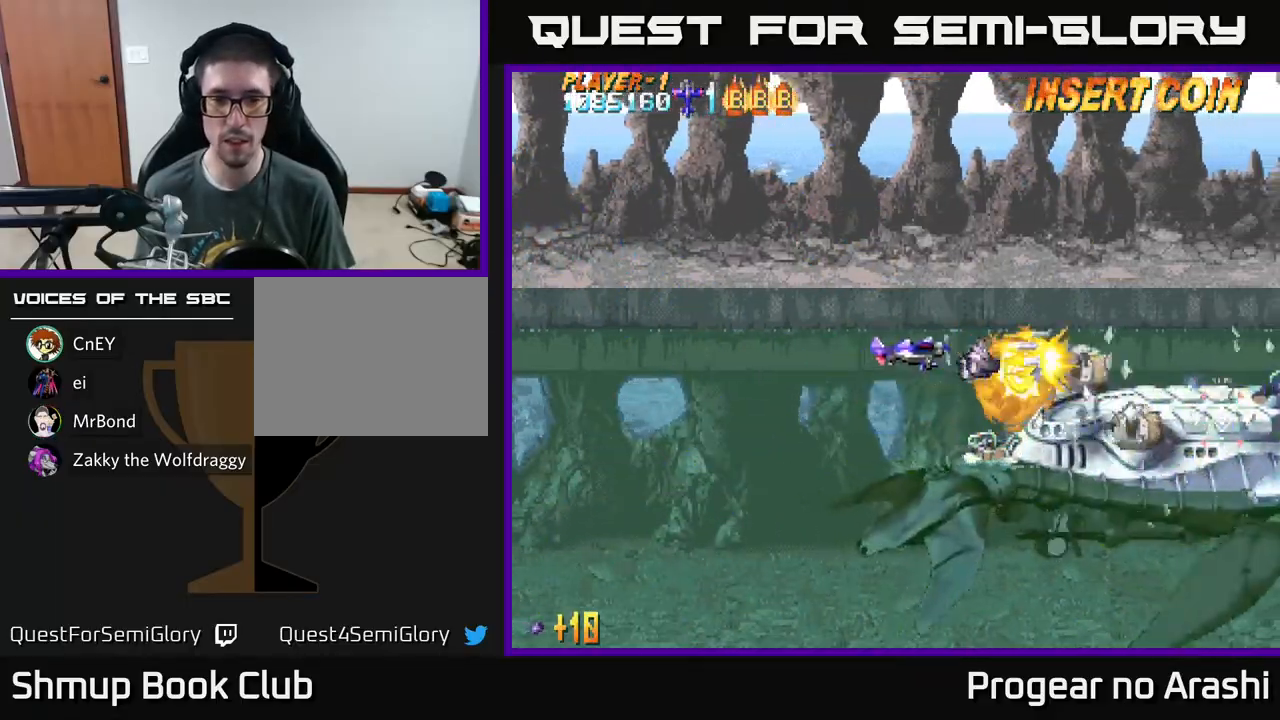
{"buttons": ["A", "DPAD_UP"], "left_stick": "center", "events": [[500, "DPAD_RIGHT", "up"]]}
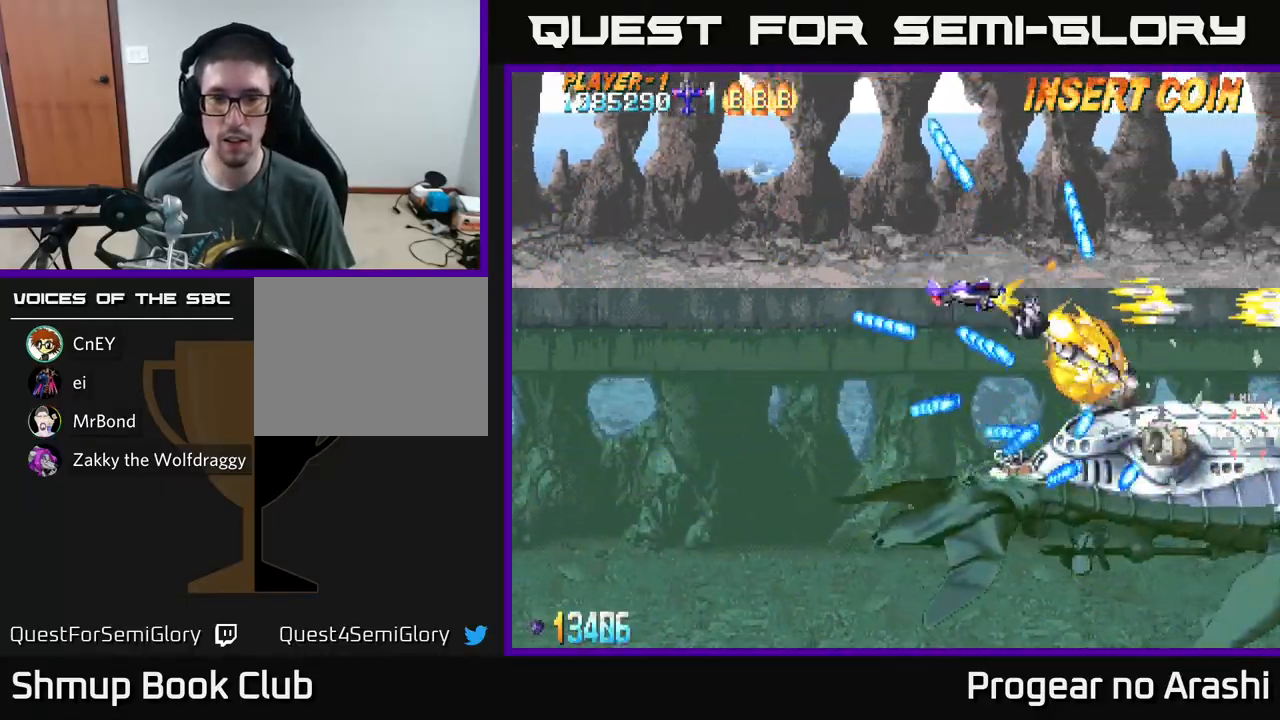
{"buttons": ["A", "DPAD_UP", "DPAD_LEFT"], "left_stick": "center", "events": [[233, "DPAD_RIGHT", "down"], [233, "DPAD_UP", "up"], [333, "DPAD_RIGHT", "up"], [333, "DPAD_UP", "down"], [400, "DPAD_LEFT", "down"]]}
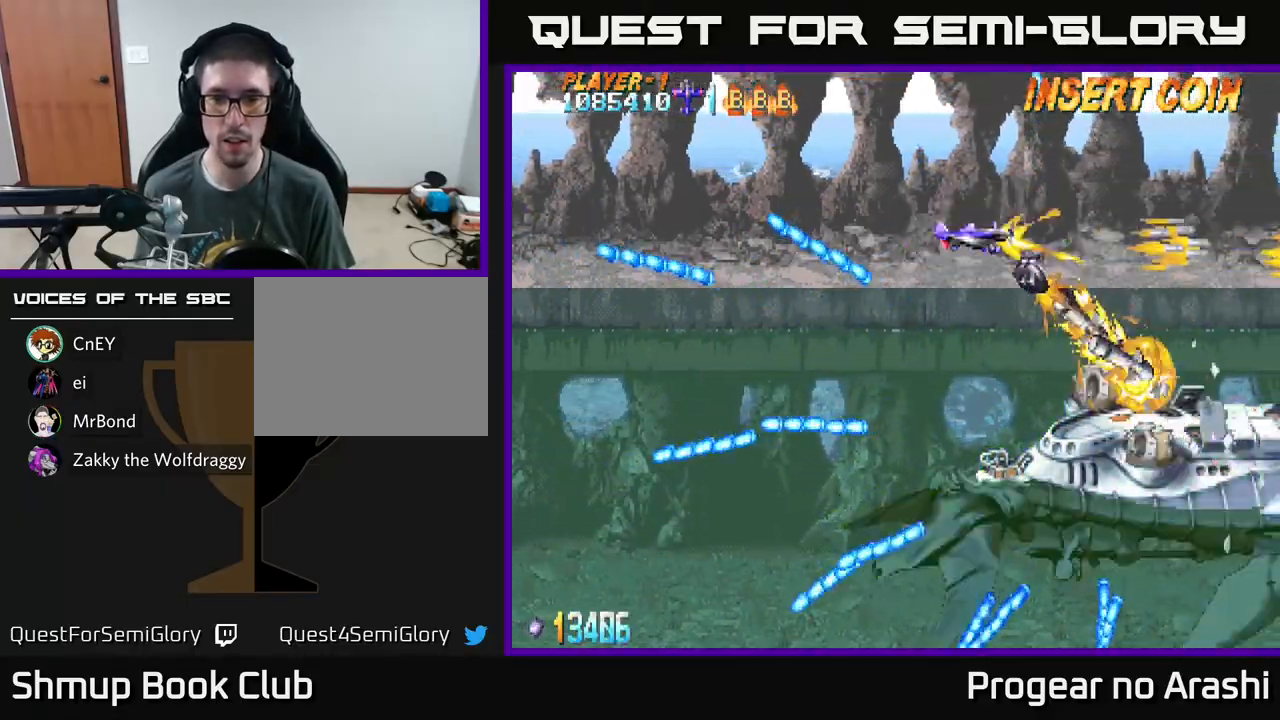
{"buttons": ["A", "DPAD_UP", "DPAD_LEFT"], "left_stick": "center", "events": []}
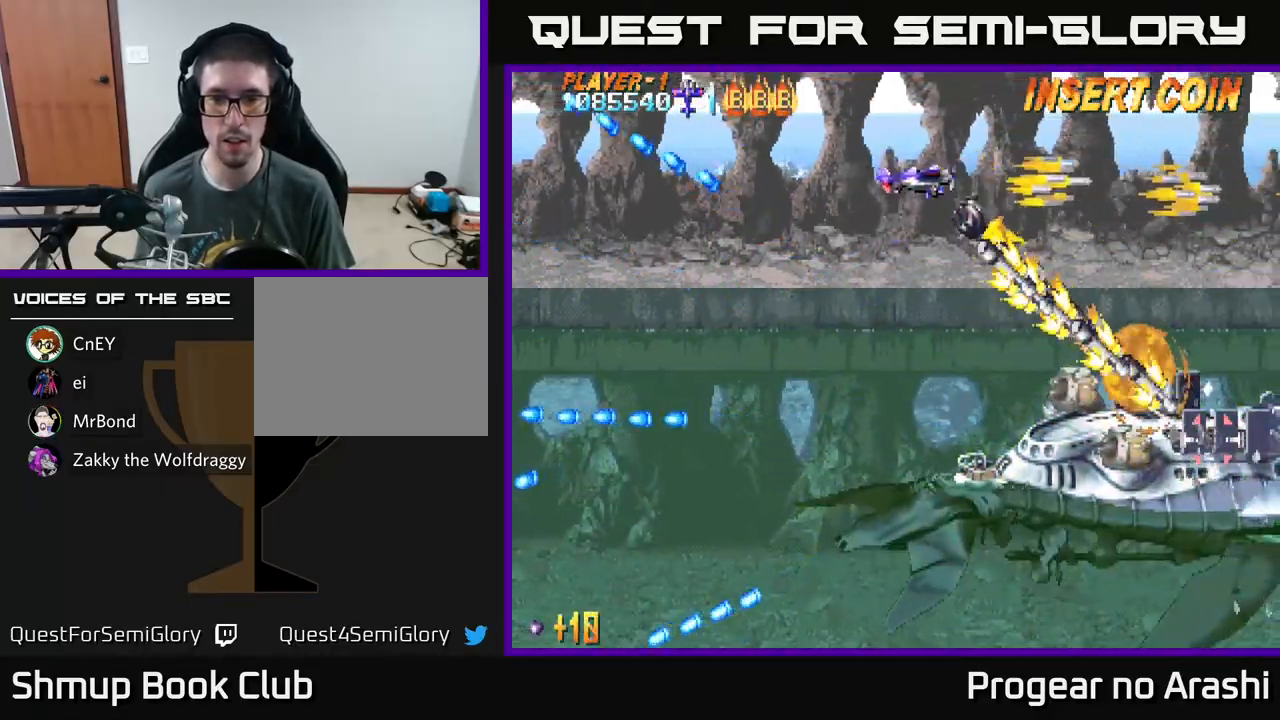
{"buttons": ["A", "DPAD_UP", "DPAD_LEFT"], "left_stick": "center", "events": []}
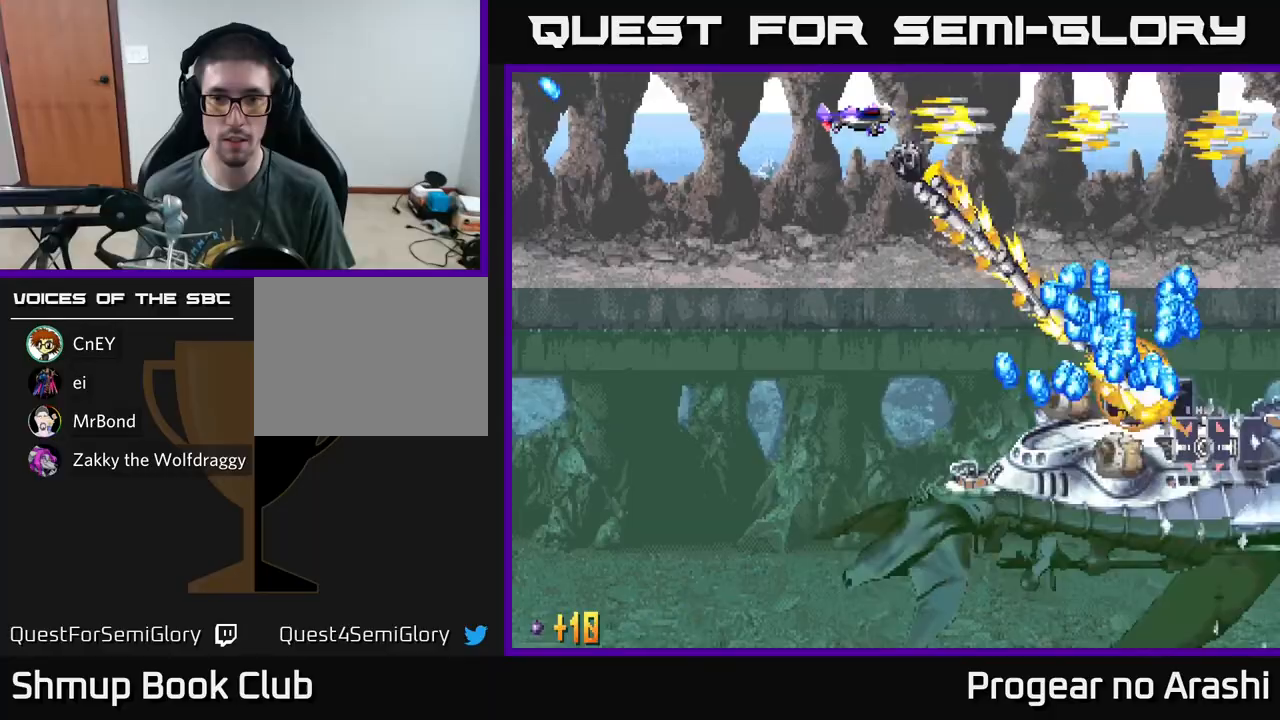
{"buttons": ["A", "DPAD_DOWN", "DPAD_LEFT"], "left_stick": "center", "events": [[283, "DPAD_UP", "up"], [350, "DPAD_DOWN", "down"]]}
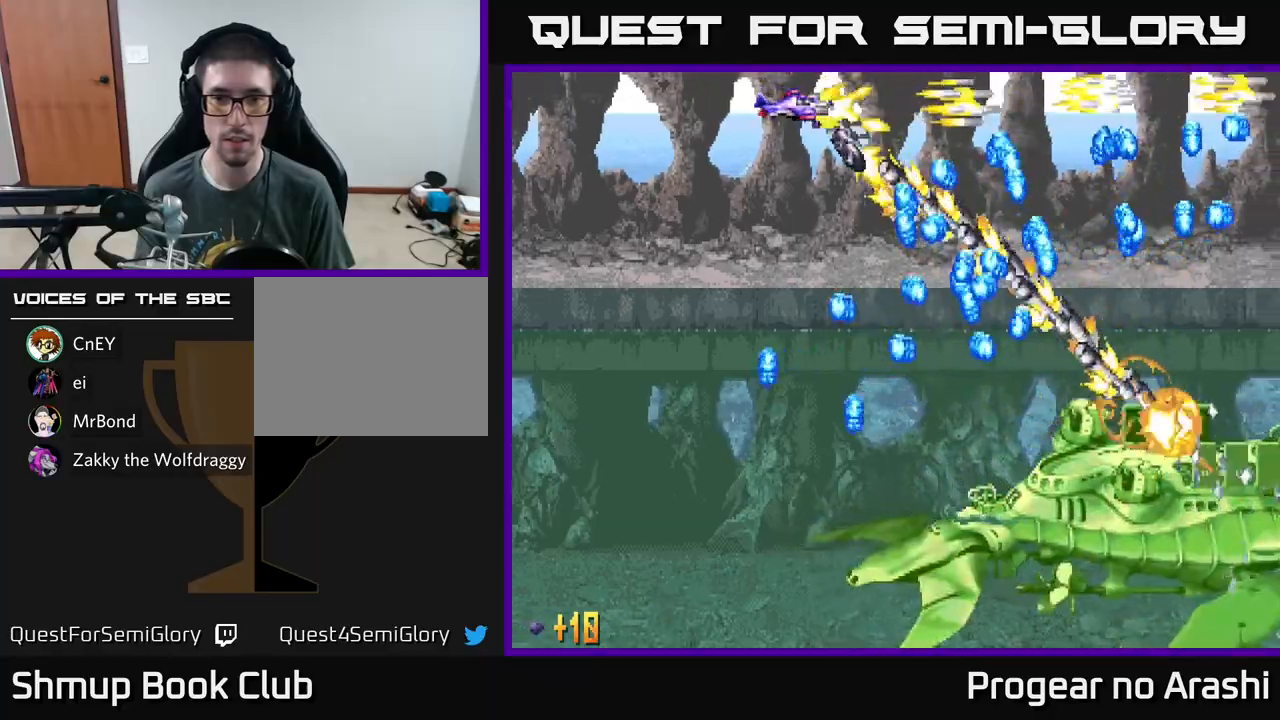
{"buttons": ["X", "DPAD_UP", "DPAD_LEFT"], "left_stick": "center", "events": [[200, "DPAD_DOWN", "up"], [283, "X", "down"], [350, "A", "up"], [467, "DPAD_UP", "down"]]}
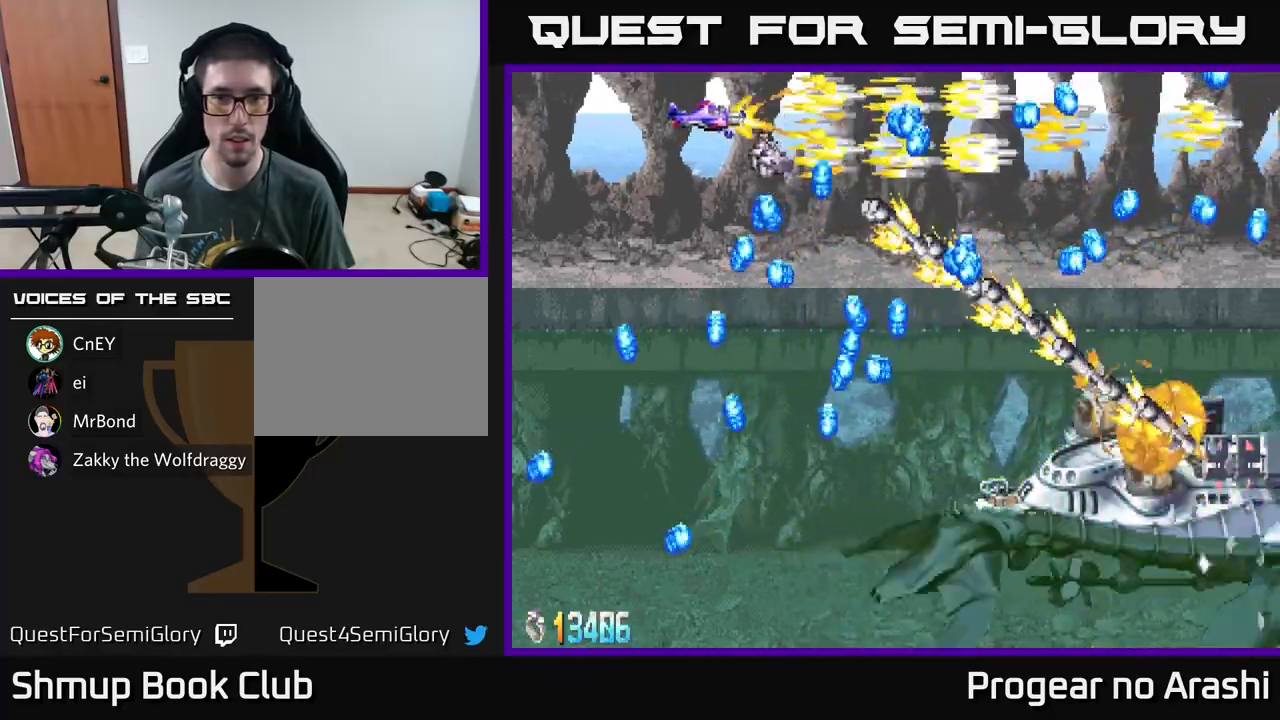
{"buttons": ["A", "DPAD_RIGHT"], "left_stick": "center", "events": [[17, "DPAD_LEFT", "up"], [50, "DPAD_UP", "up"], [100, "DPAD_RIGHT", "down"], [167, "DPAD_RIGHT", "up"], [183, "DPAD_UP", "down"], [267, "A", "down"], [300, "X", "up"], [317, "DPAD_RIGHT", "down"], [317, "DPAD_UP", "up"]]}
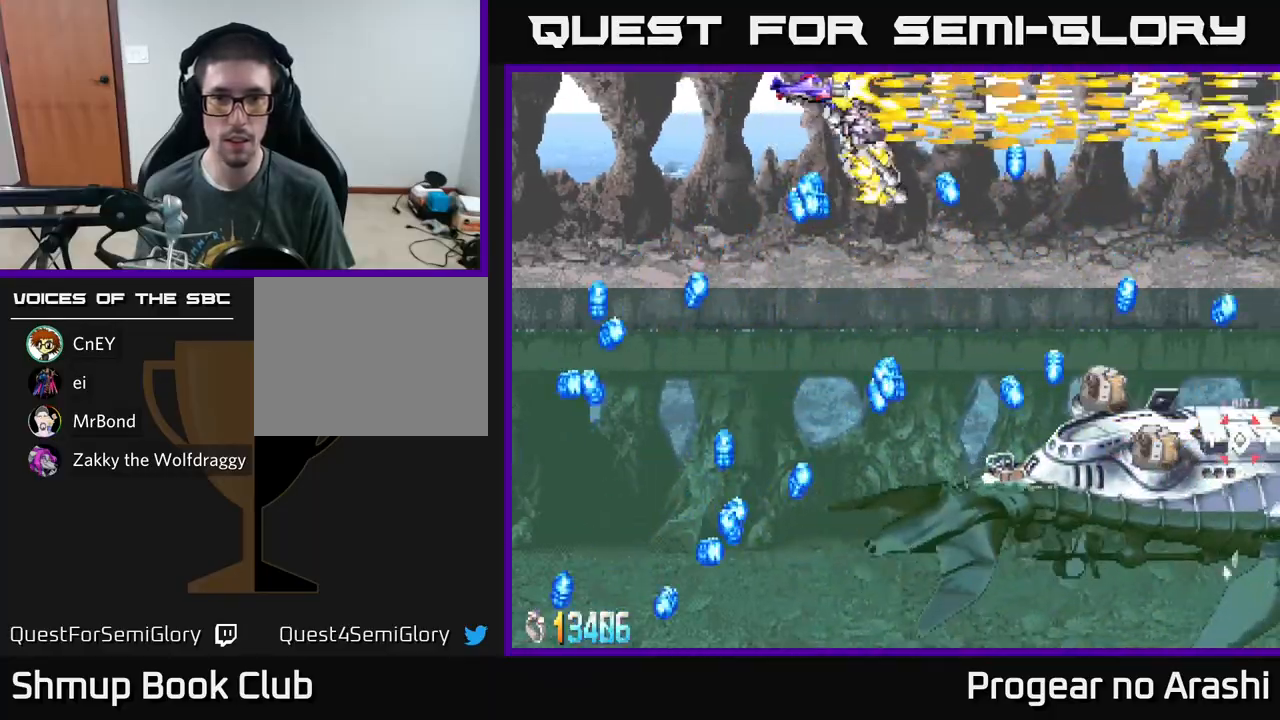
{"buttons": ["A", "DPAD_RIGHT"], "left_stick": "center", "events": []}
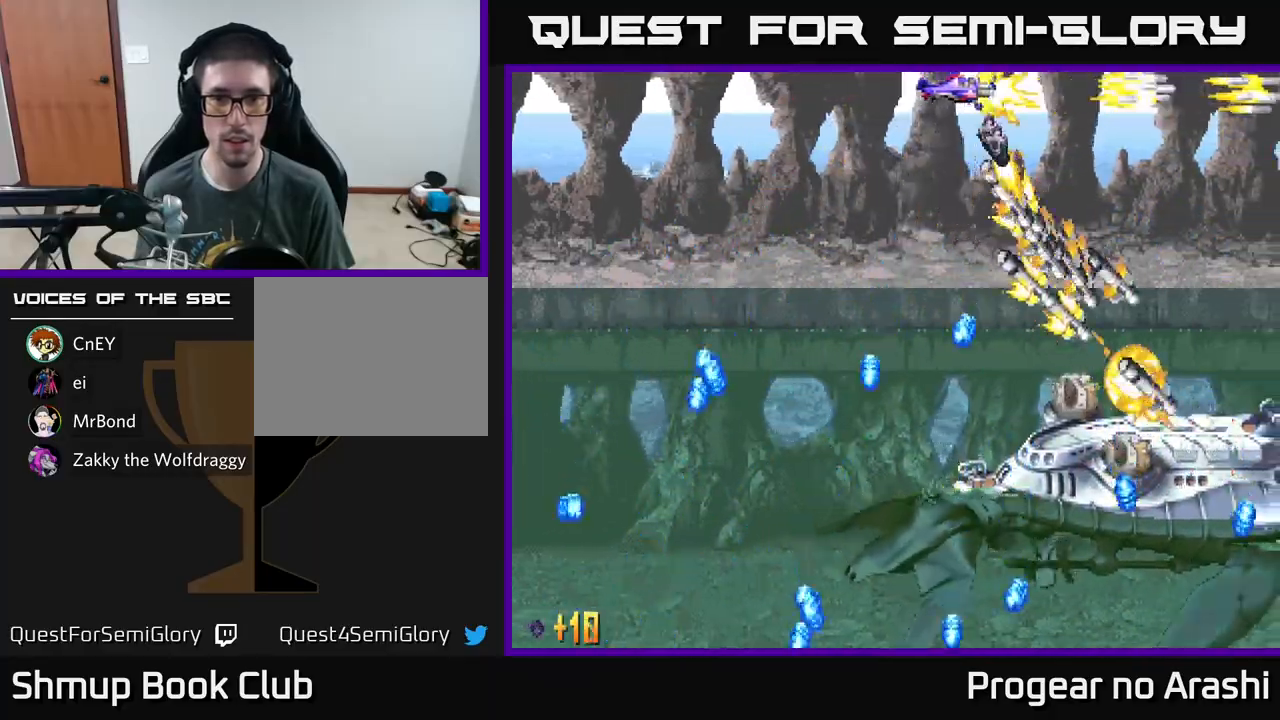
{"buttons": ["A"], "left_stick": "center", "events": [[83, "DPAD_DOWN", "down"], [117, "DPAD_RIGHT", "up"], [250, "DPAD_DOWN", "up"]]}
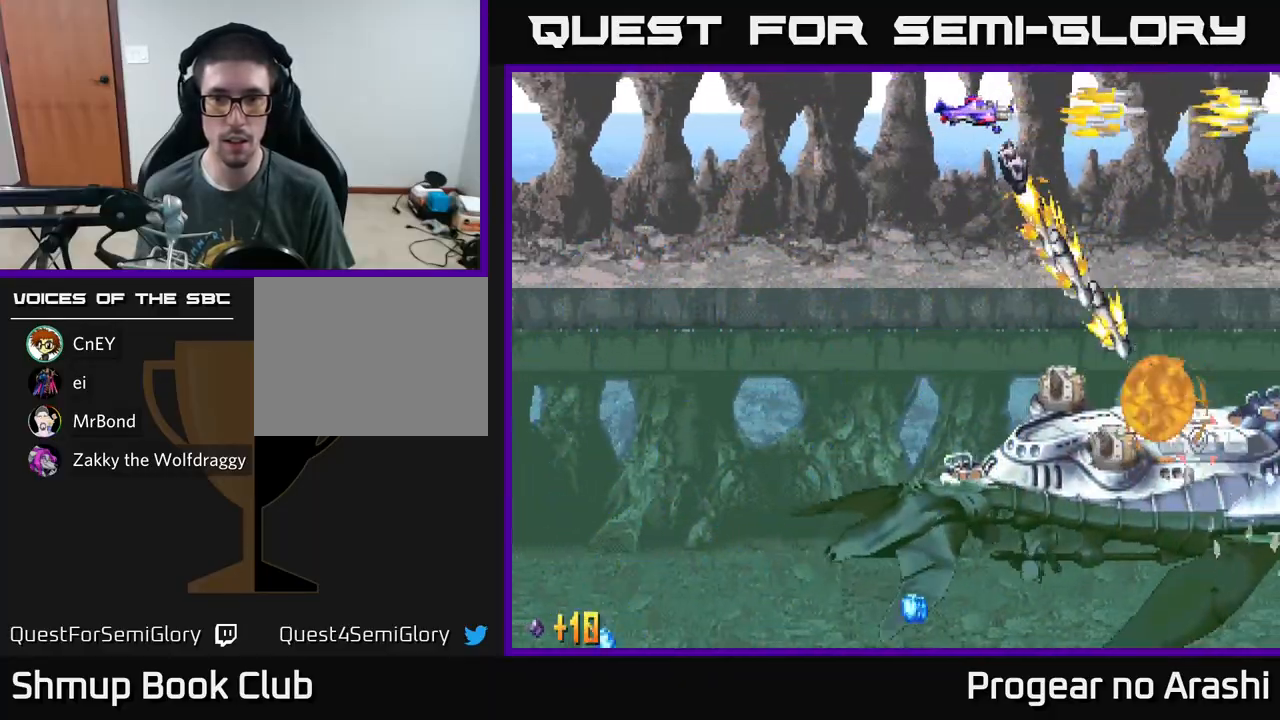
{"buttons": ["A"], "left_stick": "center", "events": []}
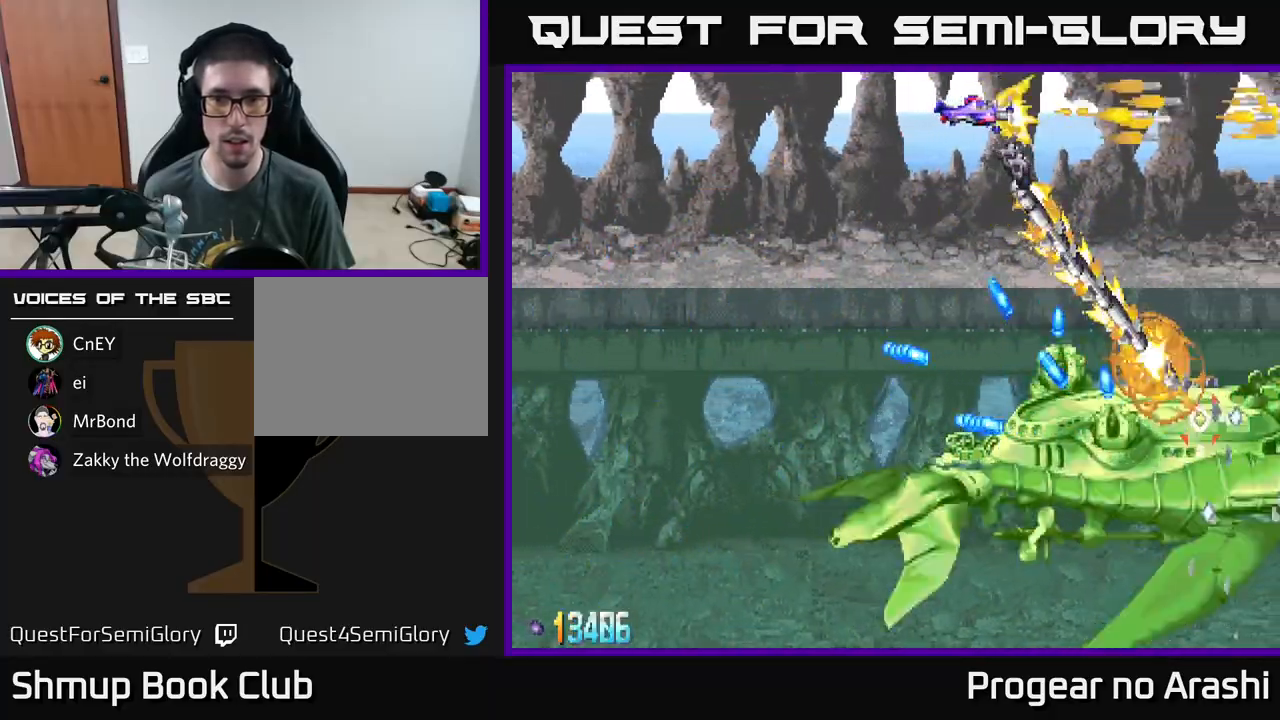
{"buttons": ["A", "DPAD_LEFT"], "left_stick": "center", "events": [[250, "DPAD_UP", "down"], [400, "DPAD_LEFT", "down"], [467, "DPAD_UP", "up"]]}
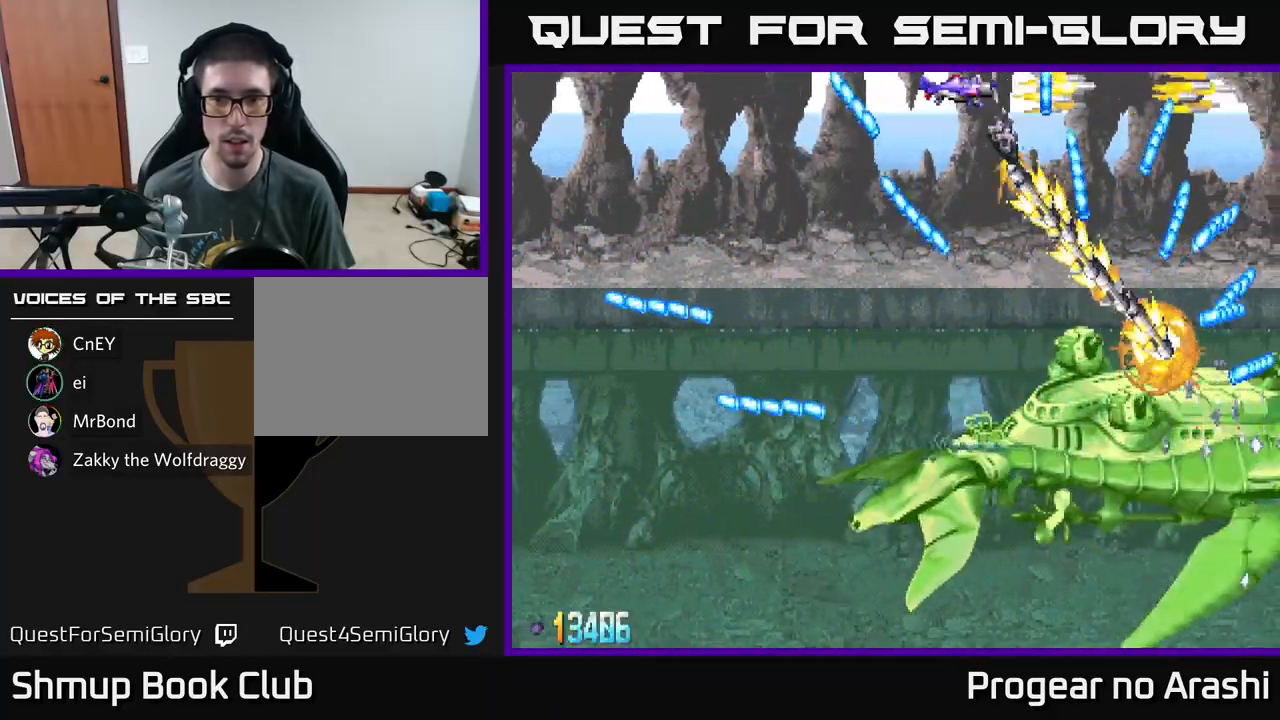
{"buttons": ["A"], "left_stick": "center", "events": [[33, "DPAD_LEFT", "up"], [133, "DPAD_LEFT", "down"], [400, "DPAD_LEFT", "up"]]}
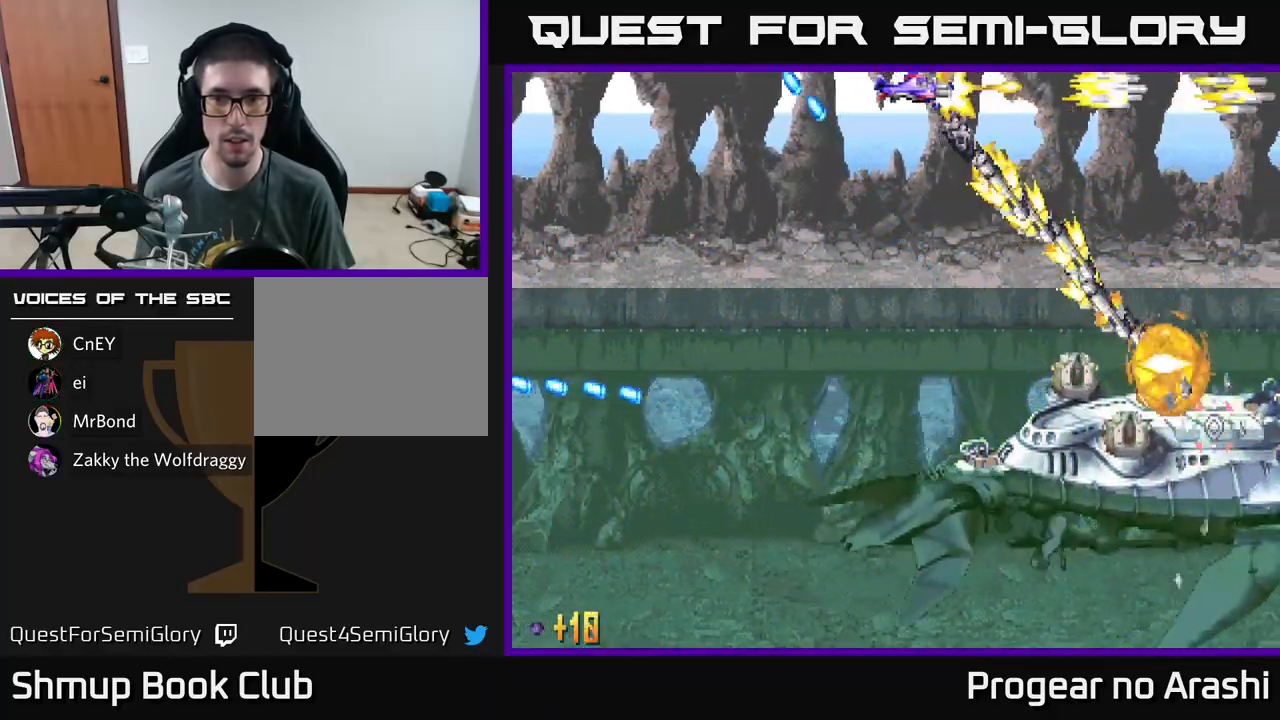
{"buttons": ["A"], "left_stick": "center", "events": []}
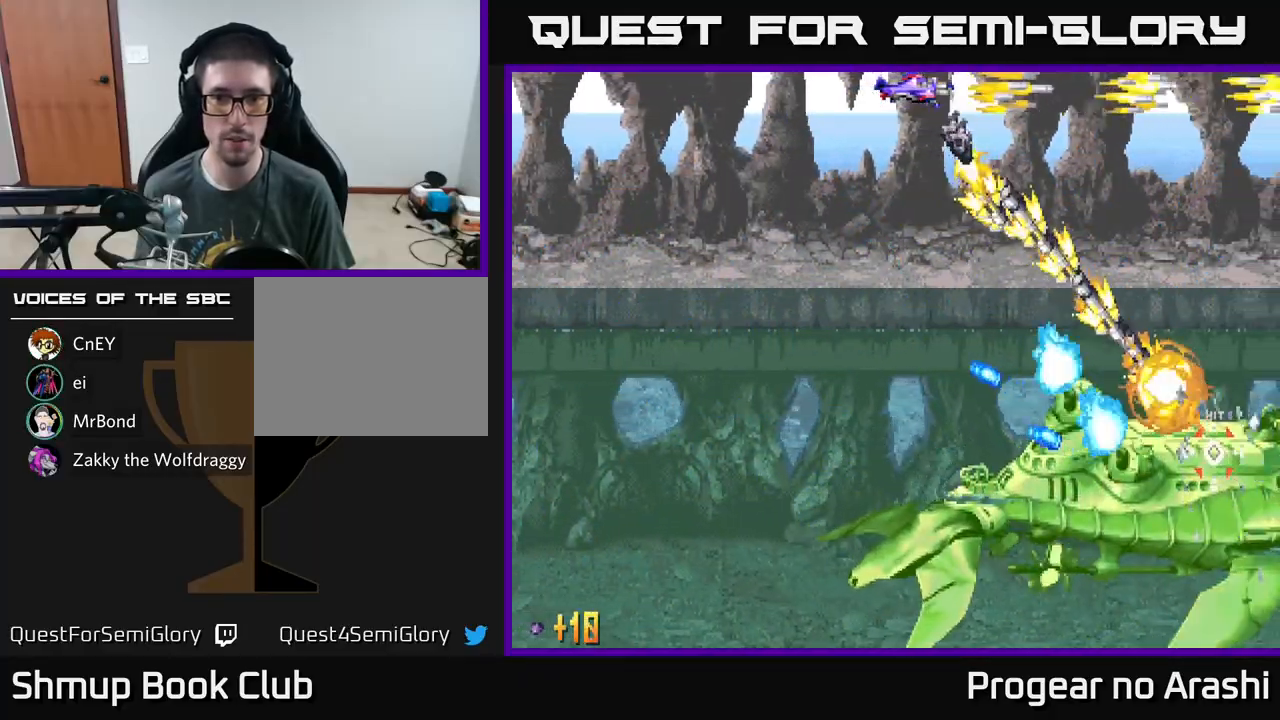
{"buttons": ["A", "DPAD_LEFT"], "left_stick": "center", "events": [[283, "DPAD_LEFT", "down"]]}
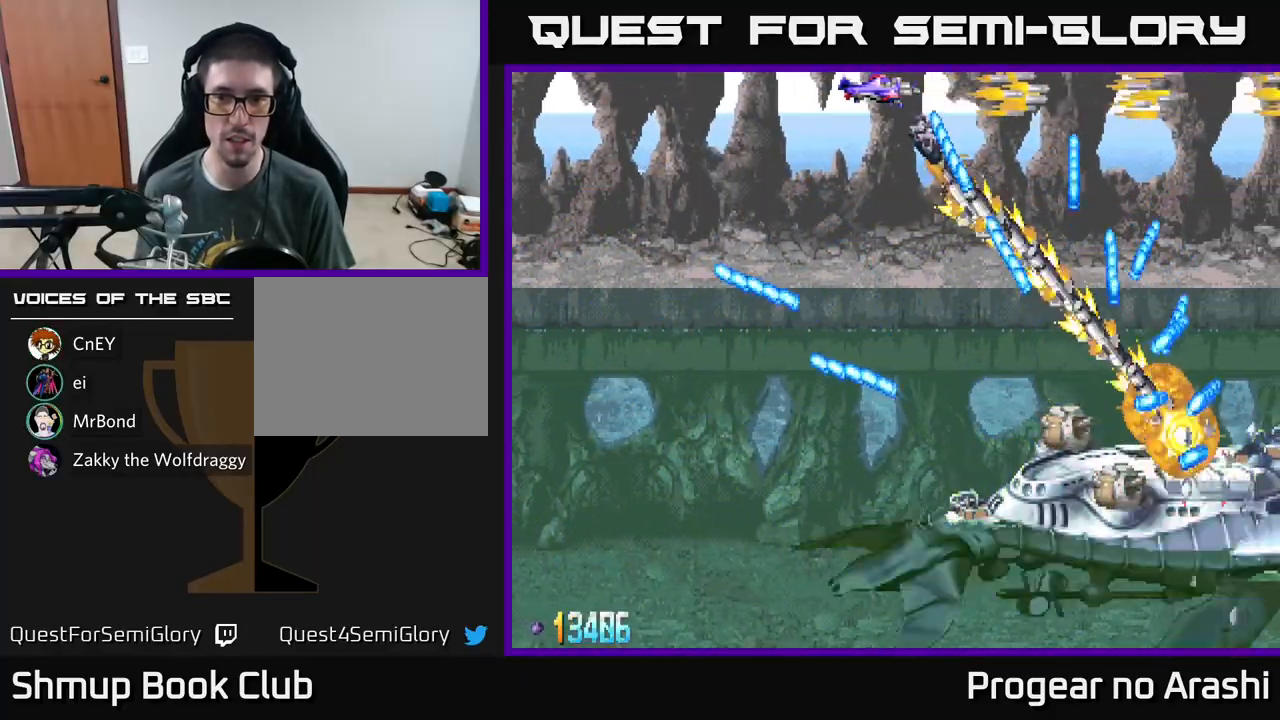
{"buttons": ["A"], "left_stick": "center", "events": [[300, "DPAD_LEFT", "up"]]}
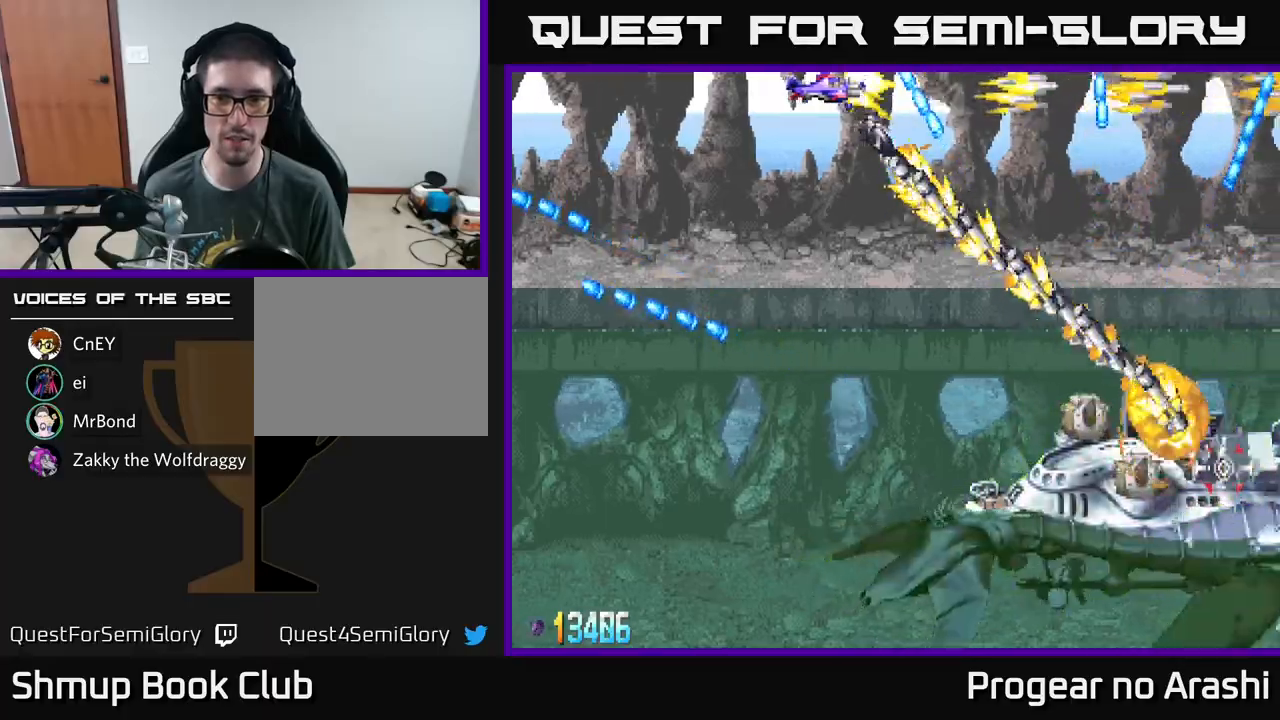
{"buttons": ["A", "DPAD_RIGHT"], "left_stick": "center", "events": [[450, "DPAD_RIGHT", "down"]]}